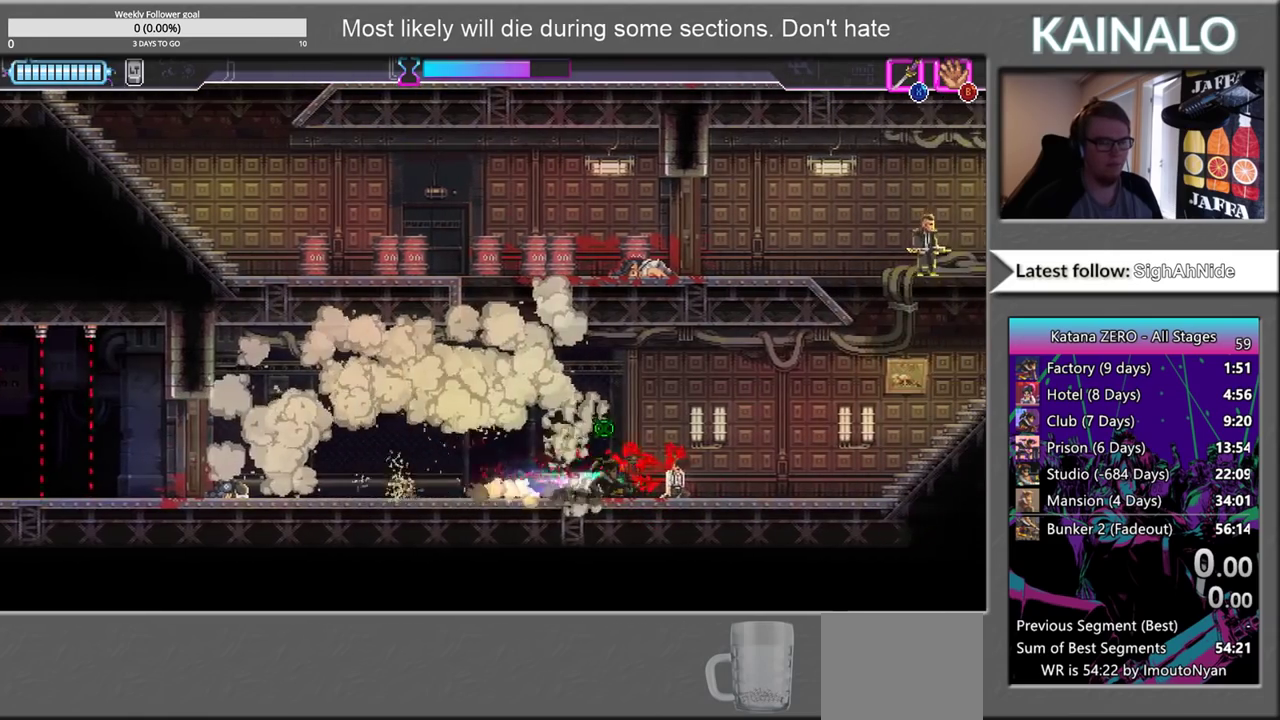
Gameplay with a controller (Xbox layout); each line is a JSON object with the inputs held at the frame after it. "events" lists button and stick changes between this image and that frame as [ms after this image, input, new state], when the widget could be followed in between. Not read: R2.
{"buttons": [], "left_stick": "right", "right_stick": "center", "events": []}
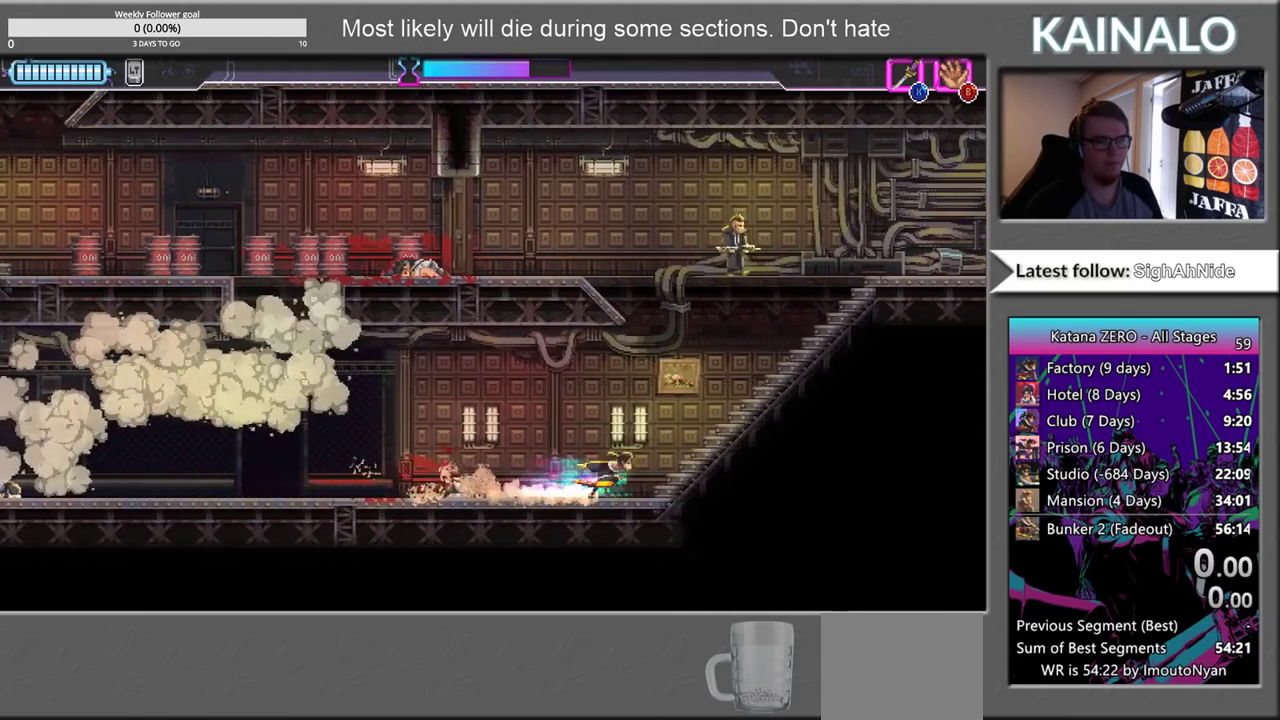
{"buttons": ["A"], "left_stick": "up", "right_stick": "center", "events": [[400, "left_stick", "up-right"], [450, "A", "down"], [467, "left_stick", "up"]]}
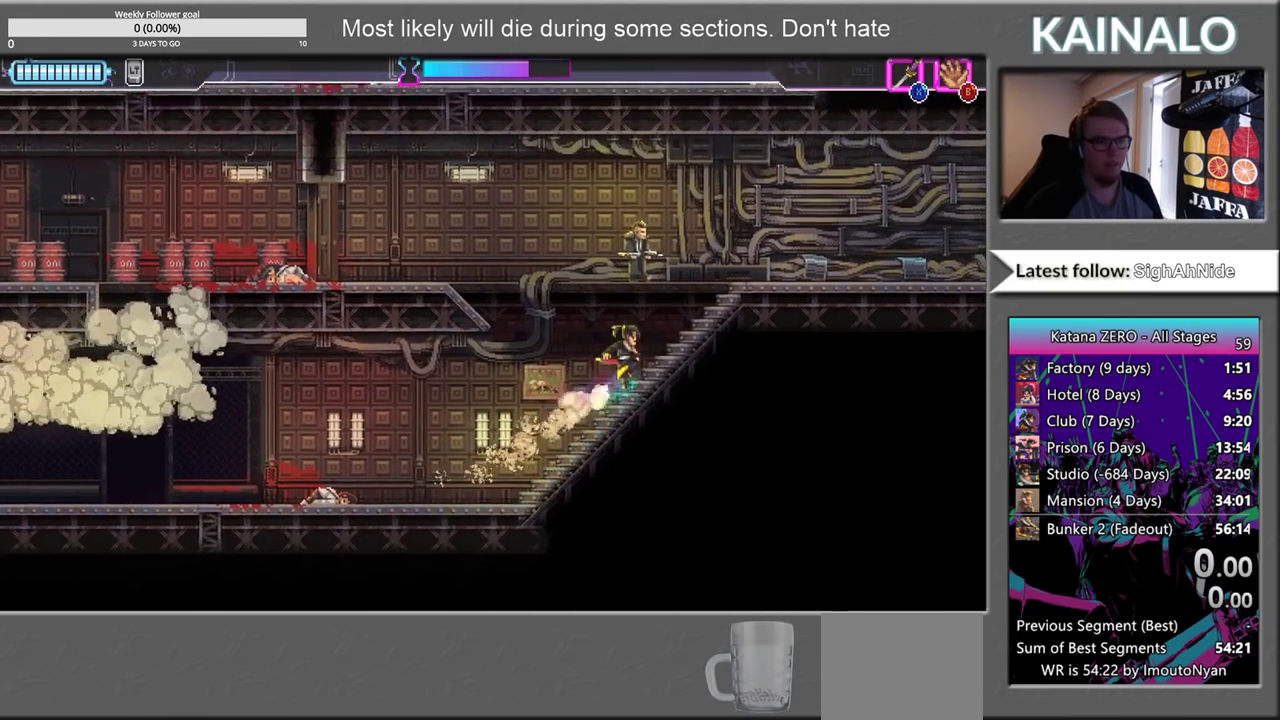
{"buttons": [], "left_stick": "right", "right_stick": "center", "events": [[67, "A", "up"], [117, "left_stick", "up-left"], [150, "X", "down"], [250, "X", "up"], [367, "left_stick", "right"]]}
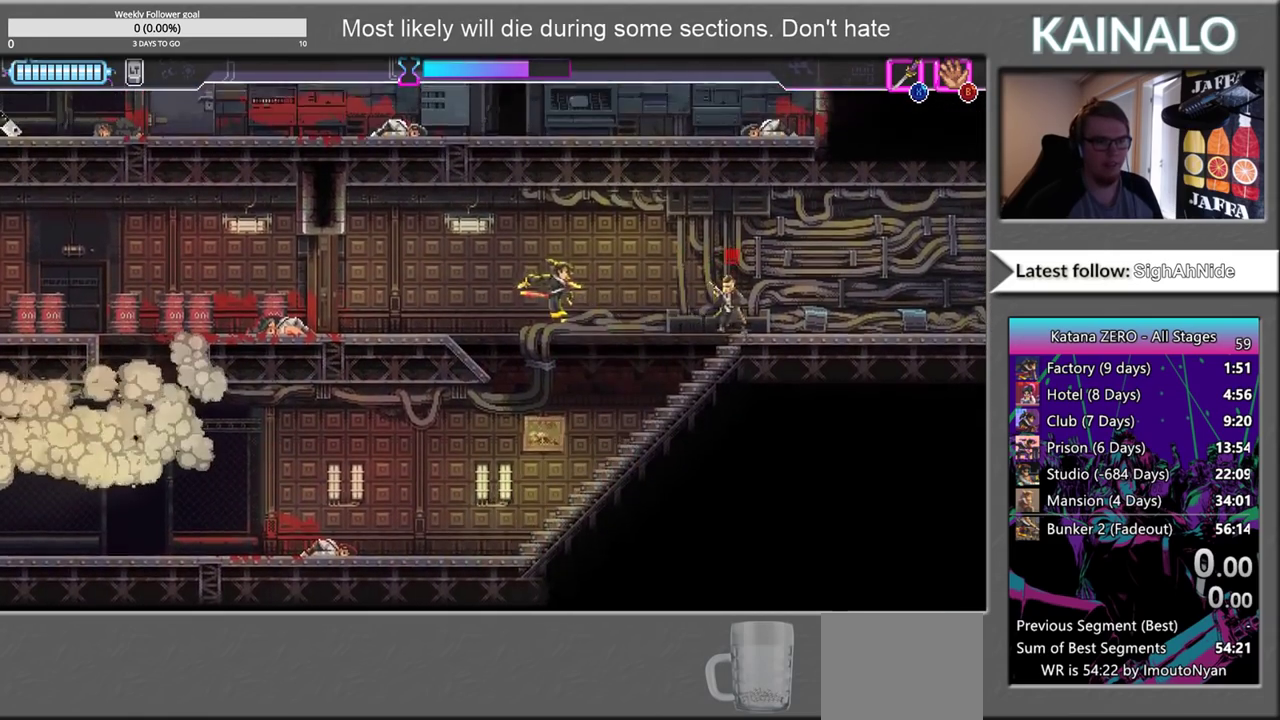
{"buttons": [], "left_stick": "right", "right_stick": "center", "events": [[283, "X", "down"], [367, "X", "up"]]}
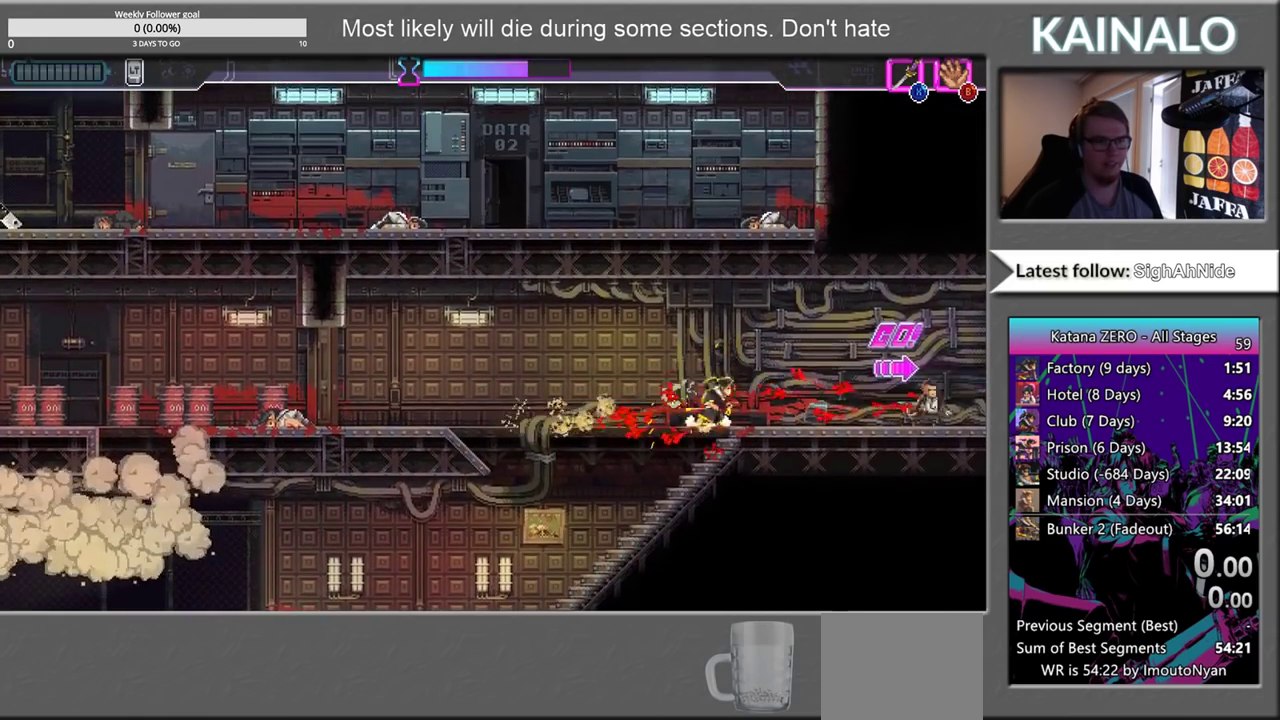
{"buttons": [], "left_stick": "center", "right_stick": "center", "events": [[17, "left_stick", "center"], [67, "left_stick", "left"], [250, "left_stick", "center"], [350, "SELECT", "down"], [500, "SELECT", "up"]]}
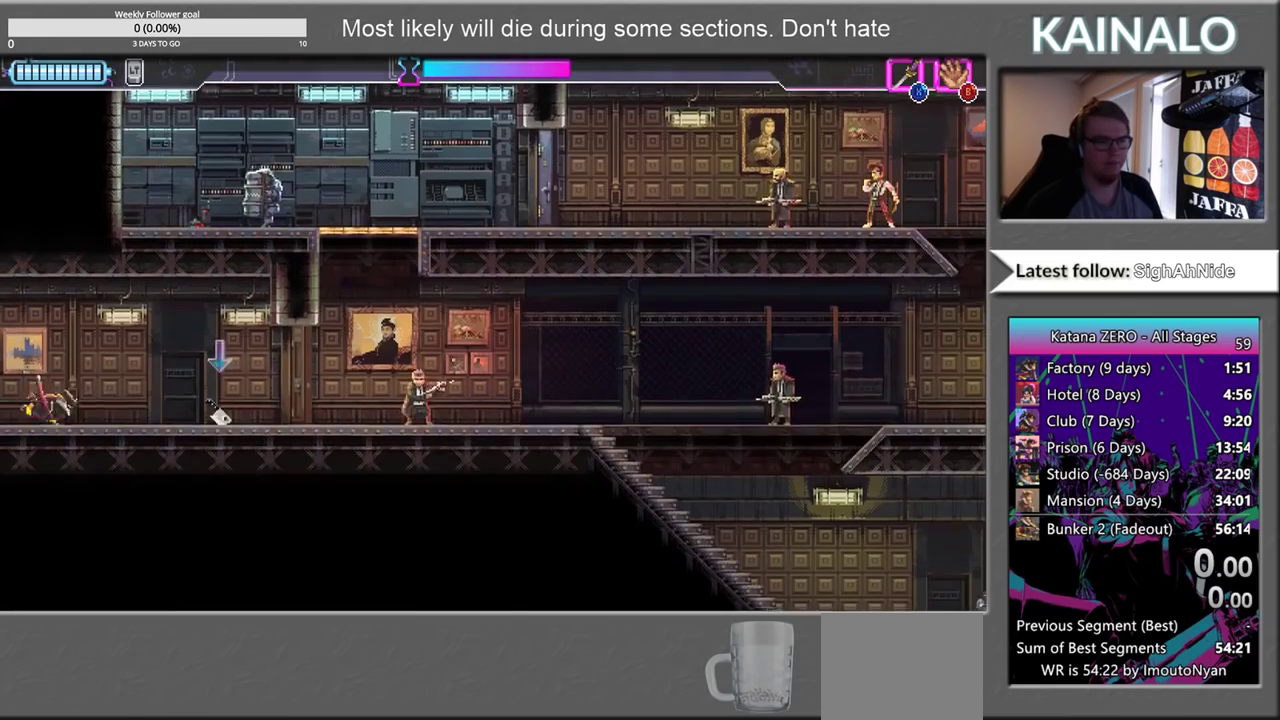
{"buttons": [], "left_stick": "right", "right_stick": "center", "events": [[250, "left_stick", "right"], [367, "X", "down"], [467, "X", "up"]]}
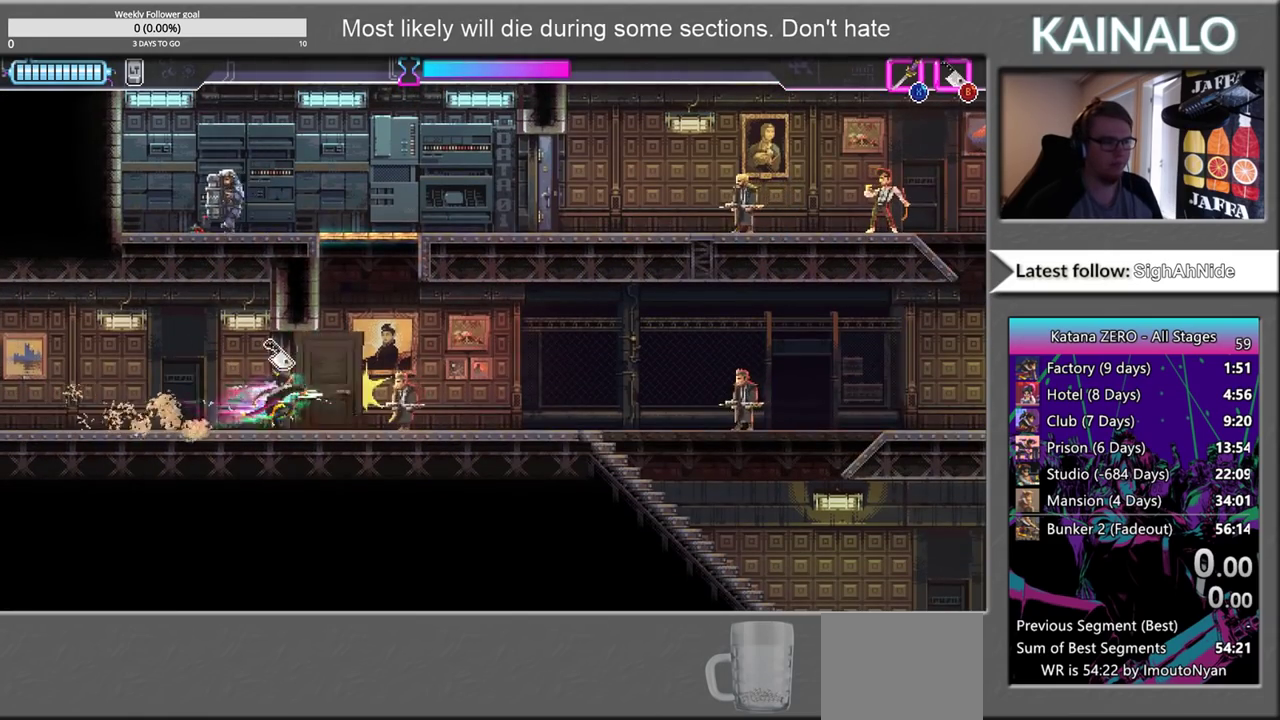
{"buttons": ["X"], "left_stick": "right", "right_stick": "center", "events": [[167, "X", "down"], [300, "X", "up"], [500, "X", "down"]]}
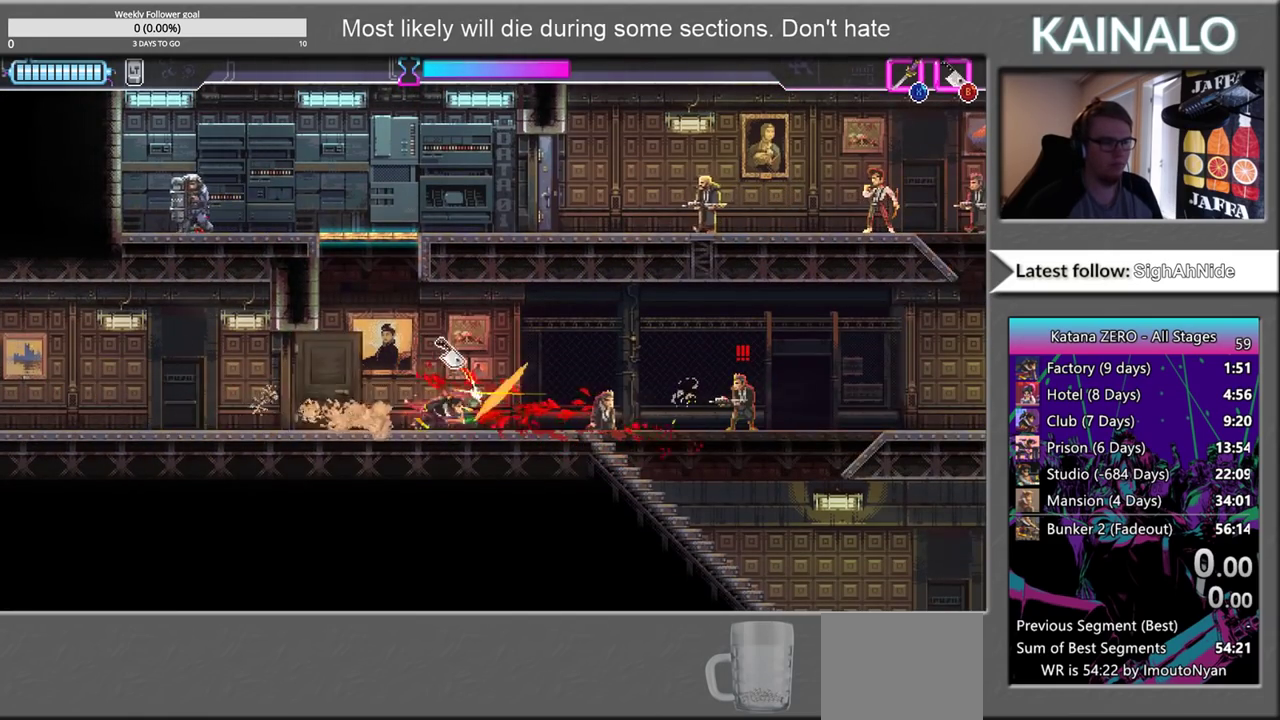
{"buttons": [], "left_stick": "right", "right_stick": "center", "events": [[117, "X", "up"]]}
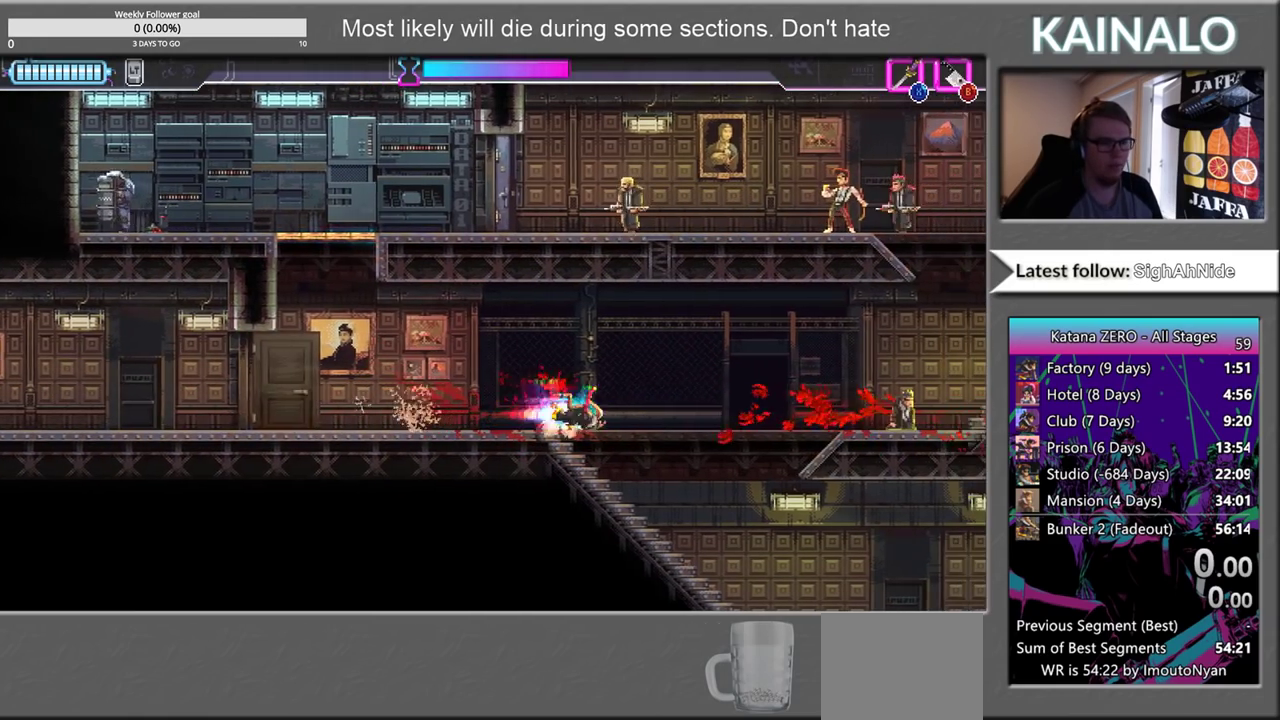
{"buttons": [], "left_stick": "right", "right_stick": "center", "events": []}
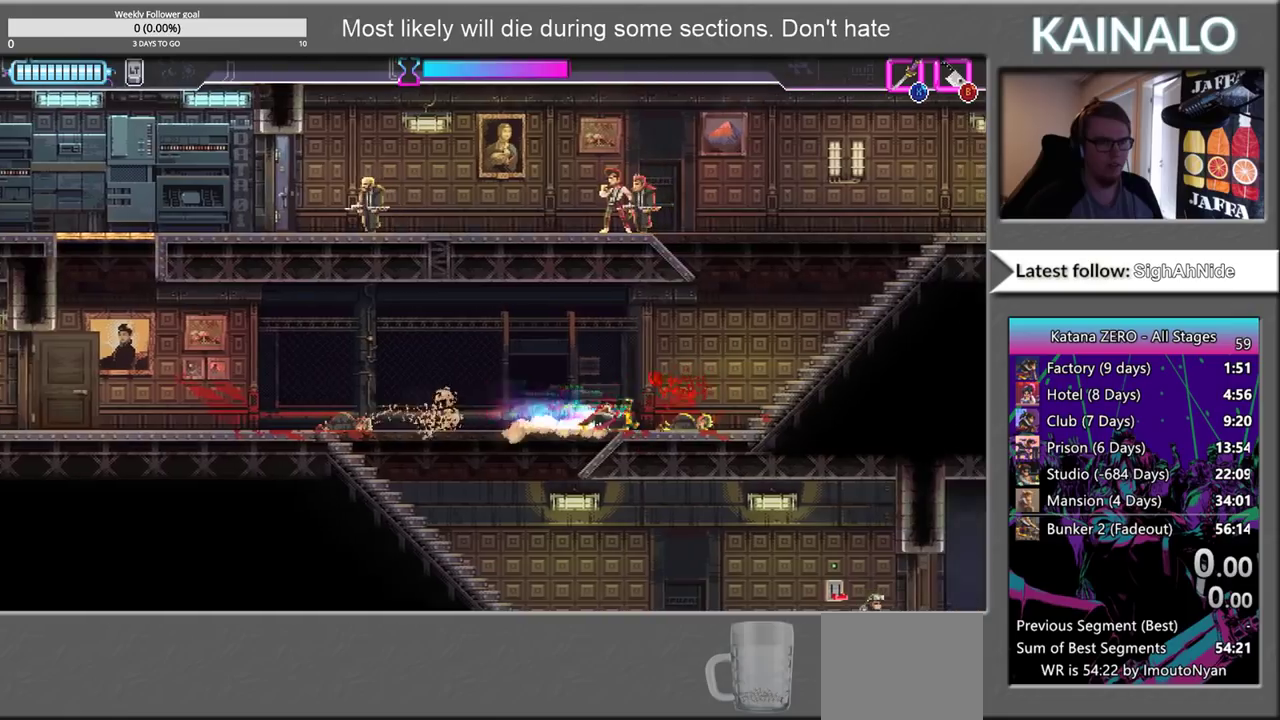
{"buttons": [], "left_stick": "left", "right_stick": "center", "events": [[233, "left_stick", "left"]]}
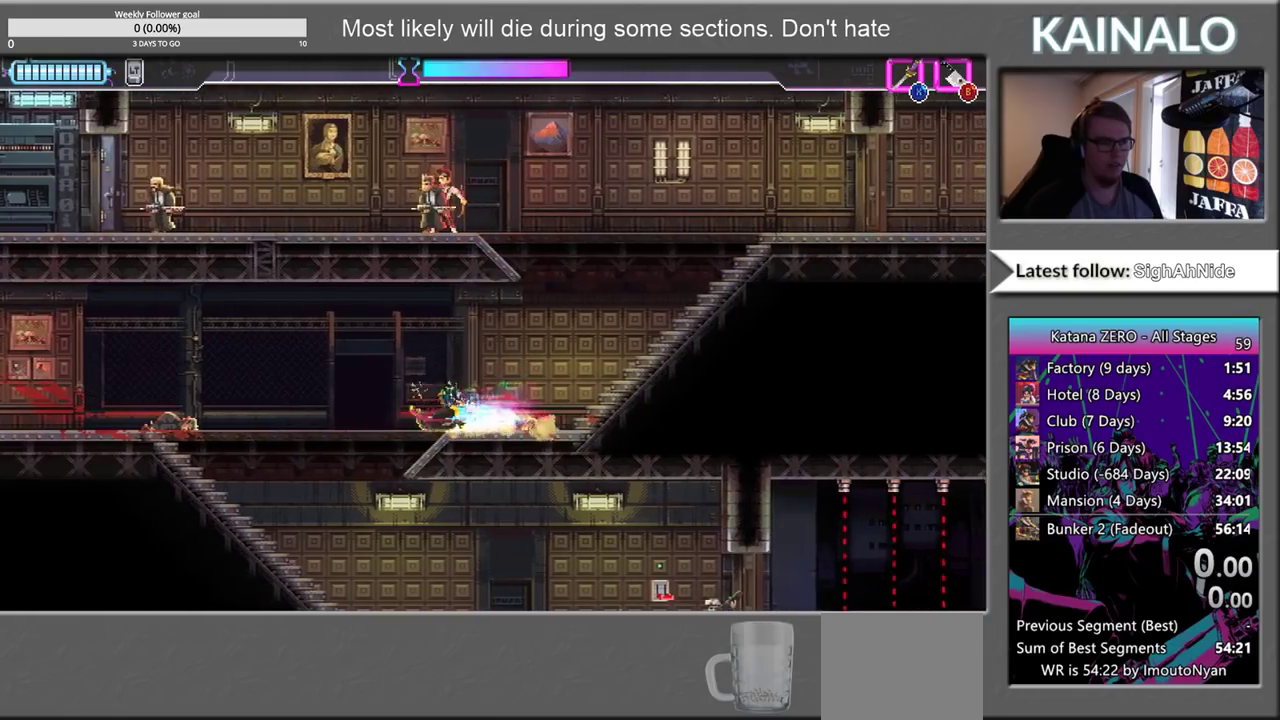
{"buttons": [], "left_stick": "left", "right_stick": "center", "events": []}
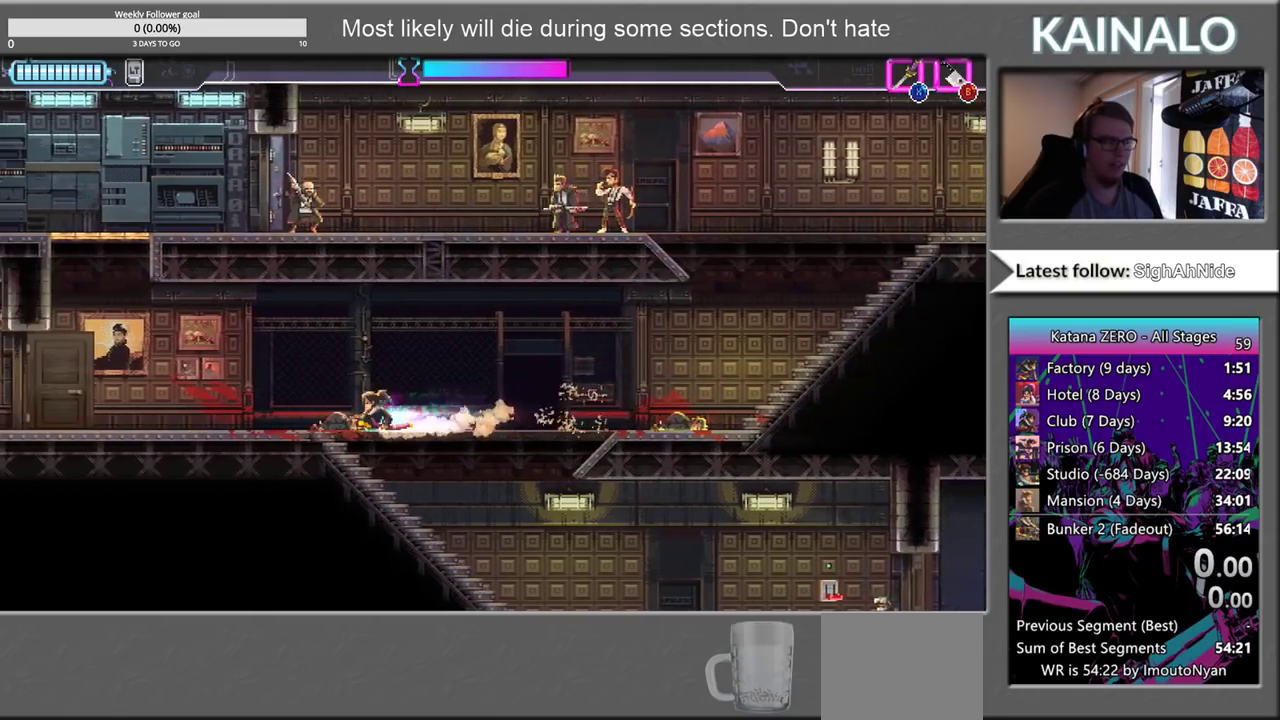
{"buttons": [], "left_stick": "center", "right_stick": "center", "events": [[133, "left_stick", "center"], [283, "START", "down"], [450, "START", "up"]]}
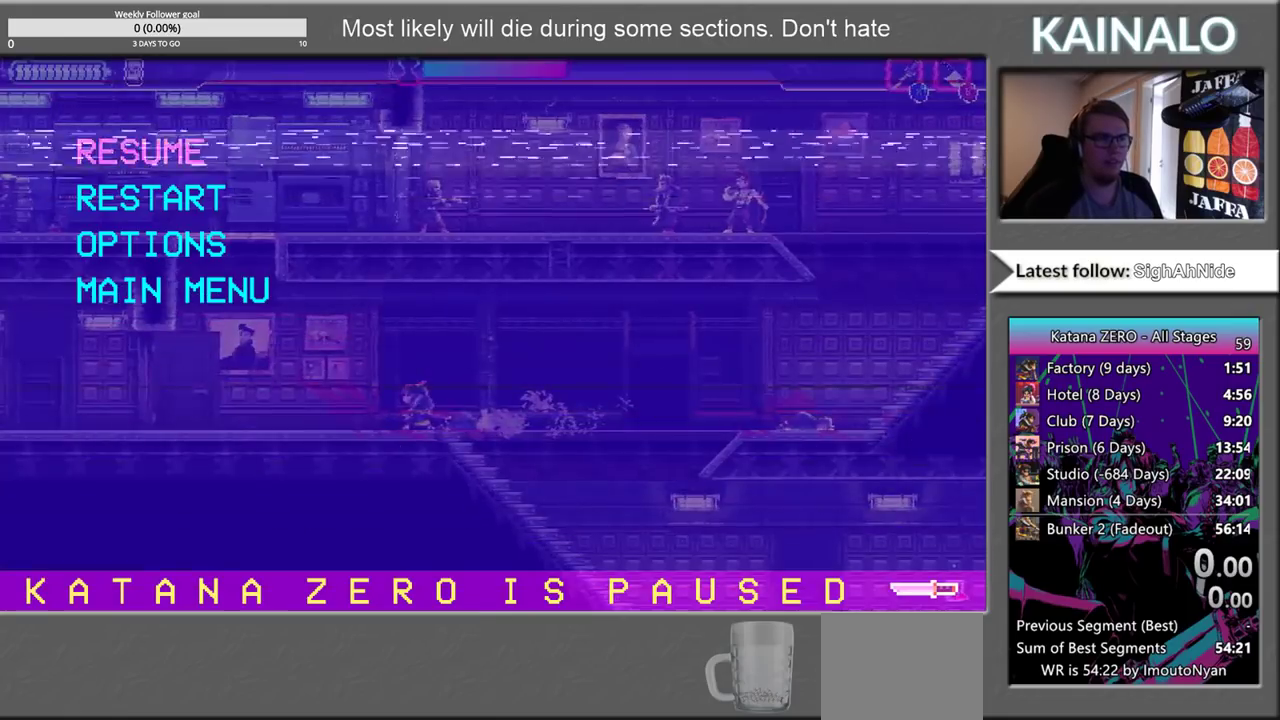
{"buttons": [], "left_stick": "center", "right_stick": "center", "events": []}
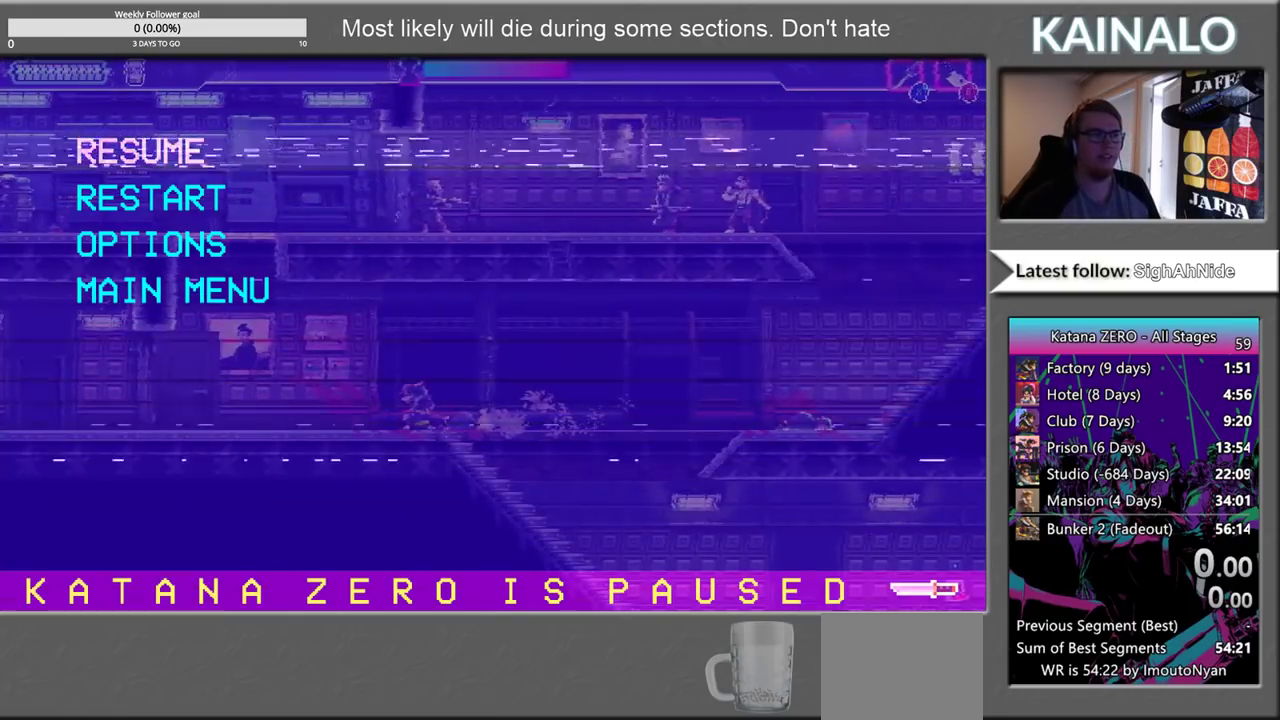
{"buttons": [], "left_stick": "center", "right_stick": "center", "events": []}
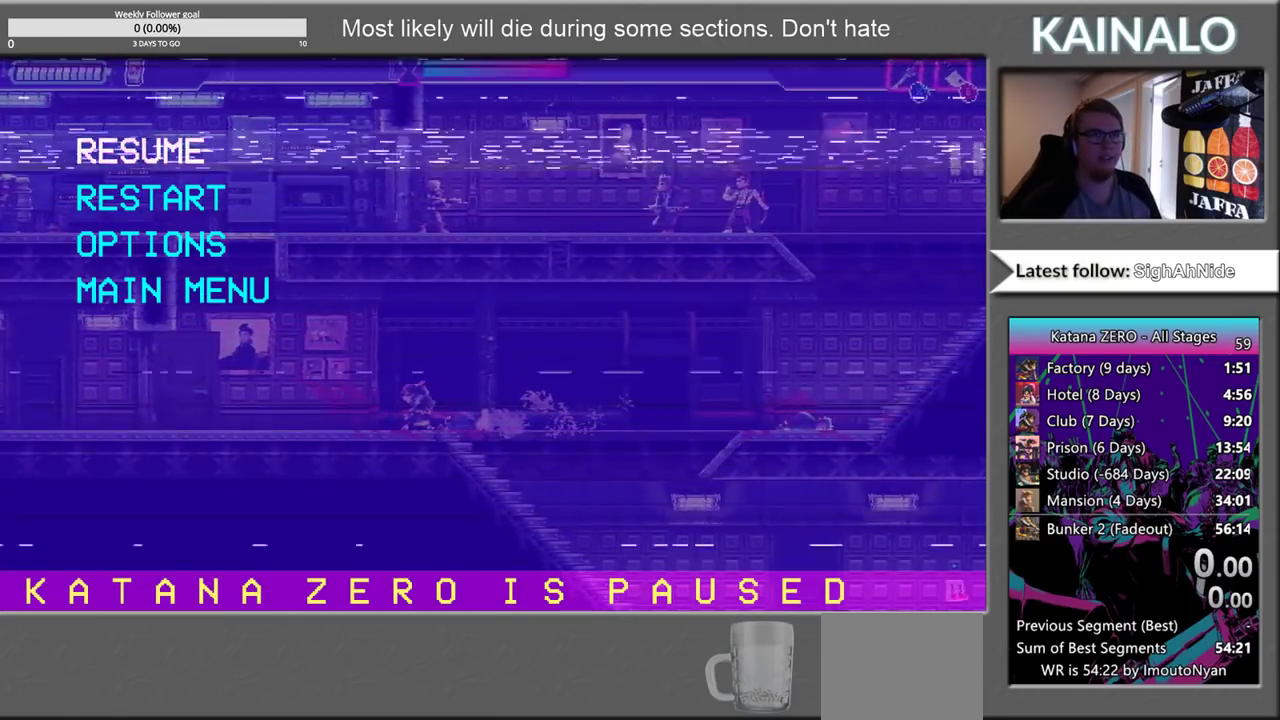
{"buttons": [], "left_stick": "center", "right_stick": "center", "events": []}
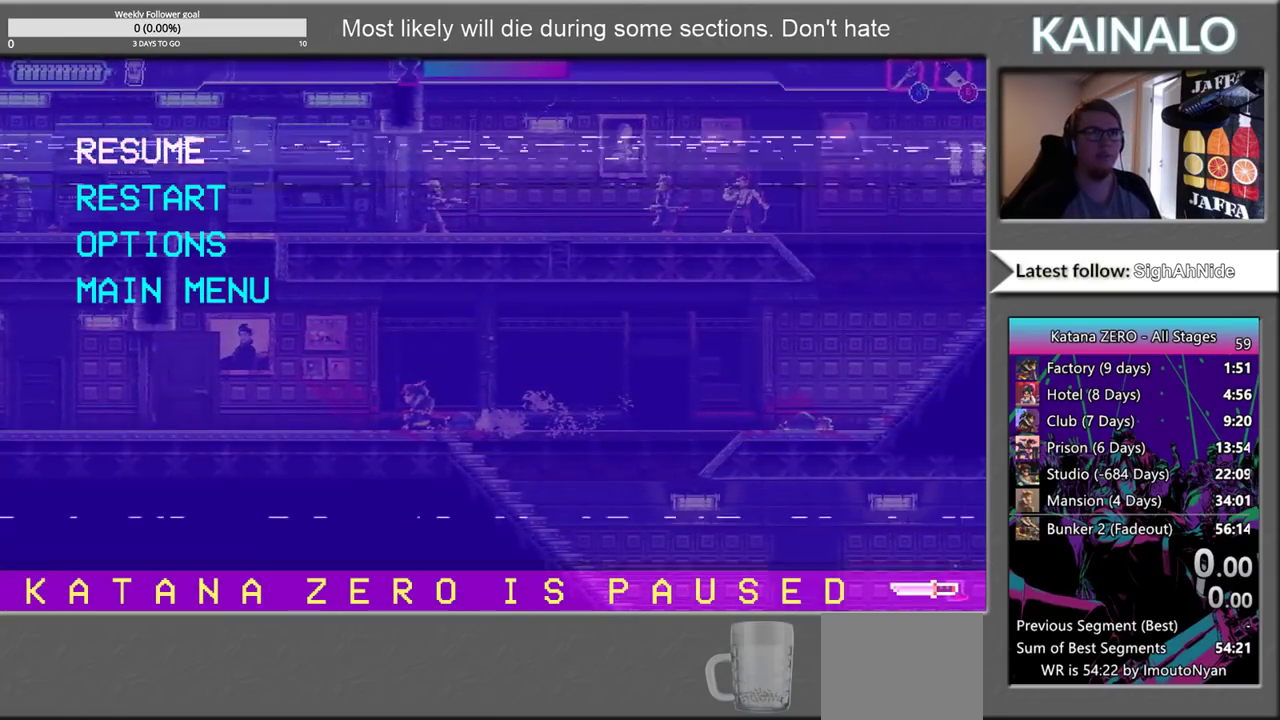
{"buttons": [], "left_stick": "center", "right_stick": "center", "events": []}
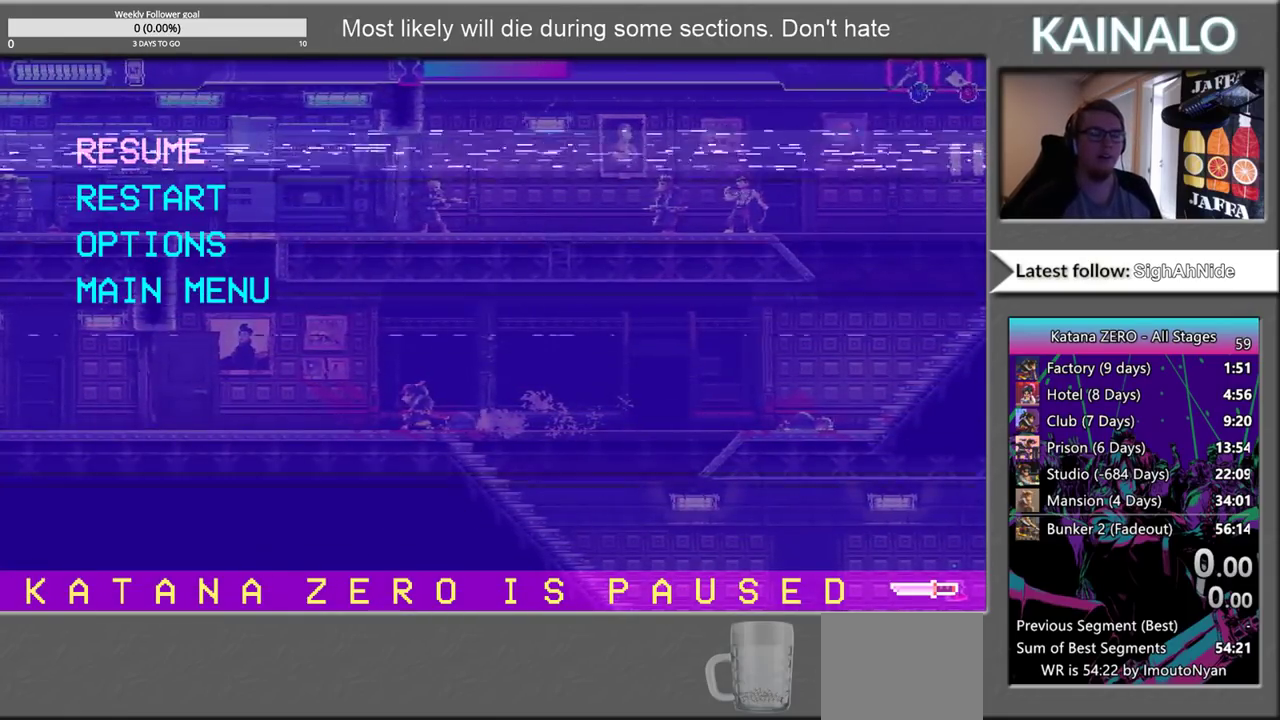
{"buttons": [], "left_stick": "center", "right_stick": "center", "events": []}
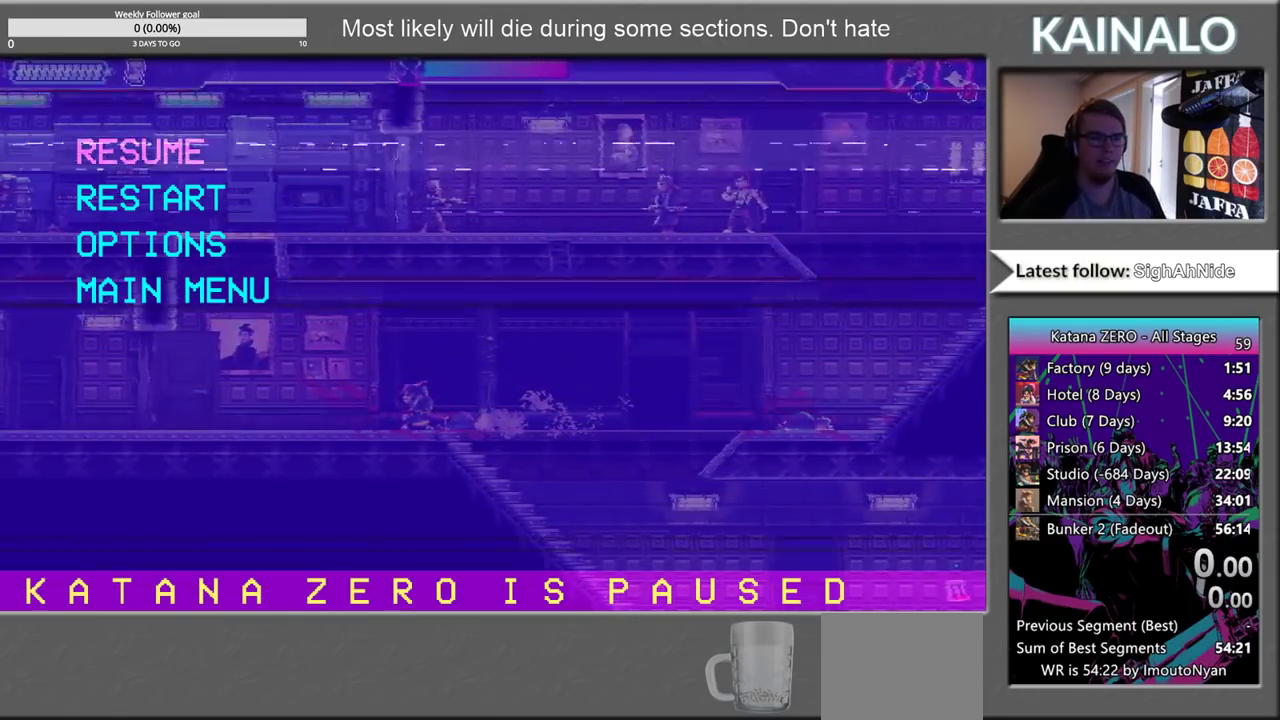
{"buttons": [], "left_stick": "center", "right_stick": "center", "events": []}
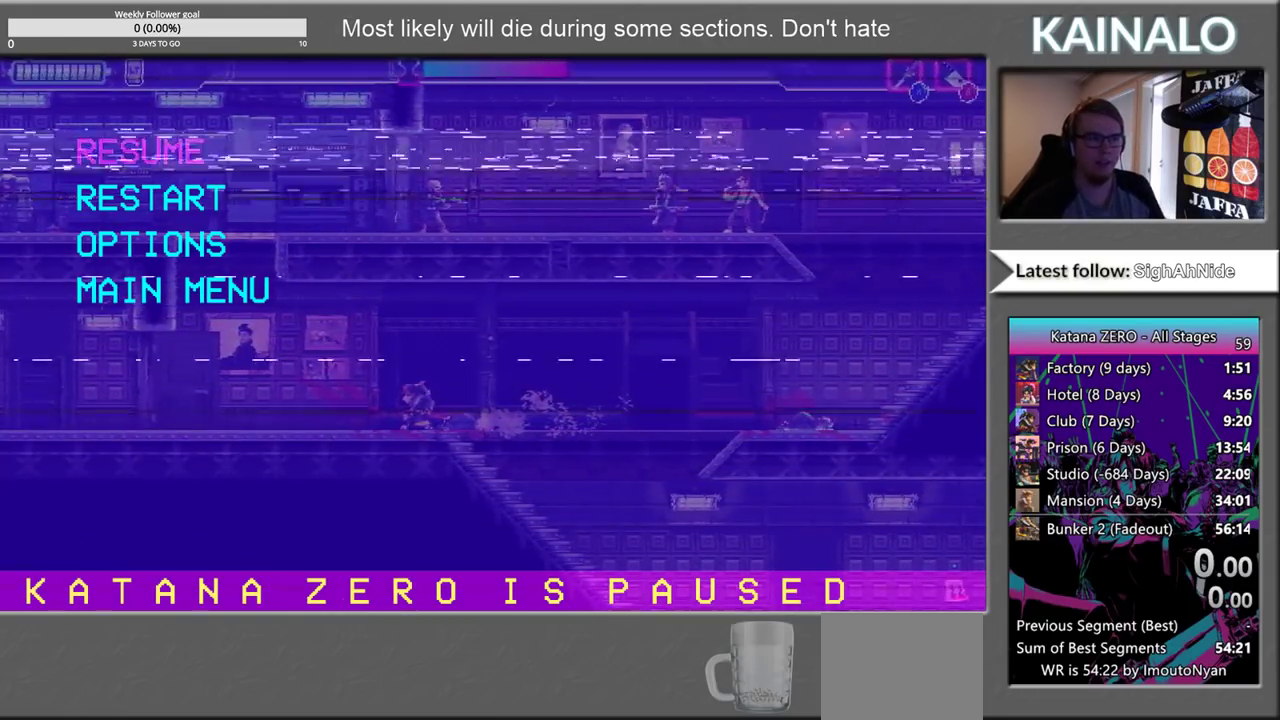
{"buttons": [], "left_stick": "center", "right_stick": "center", "events": []}
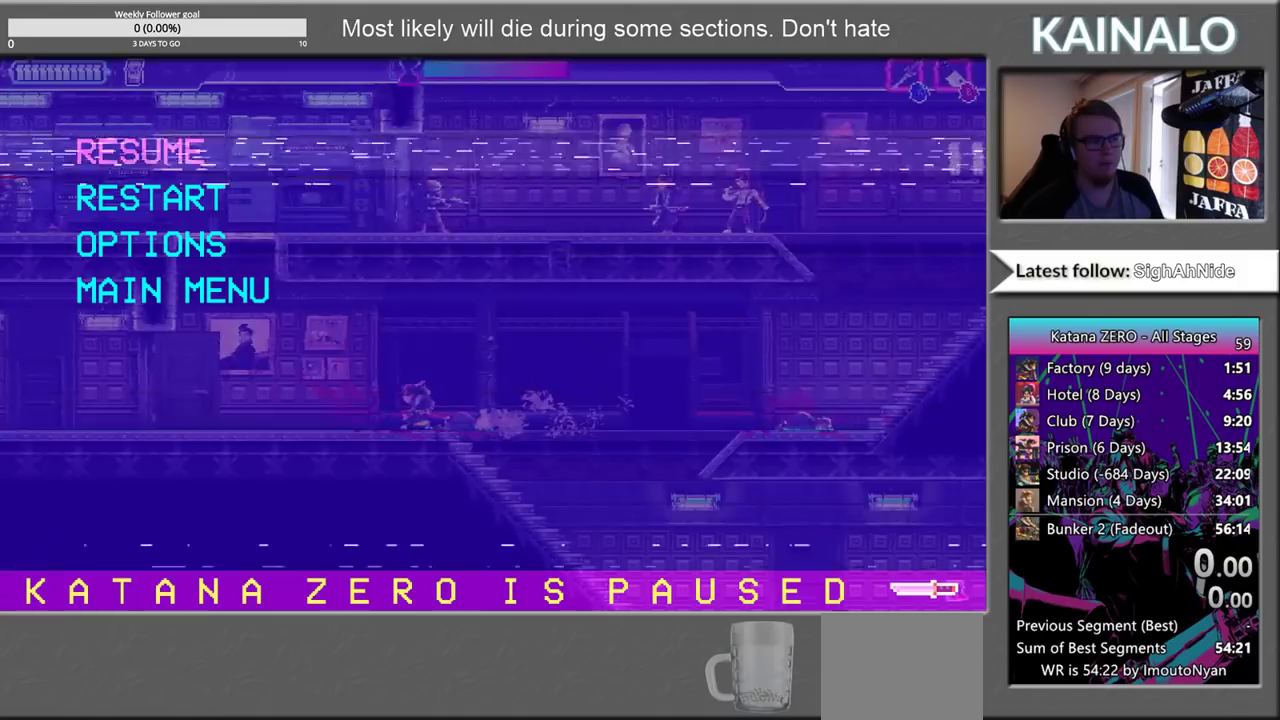
{"buttons": [], "left_stick": "center", "right_stick": "center", "events": []}
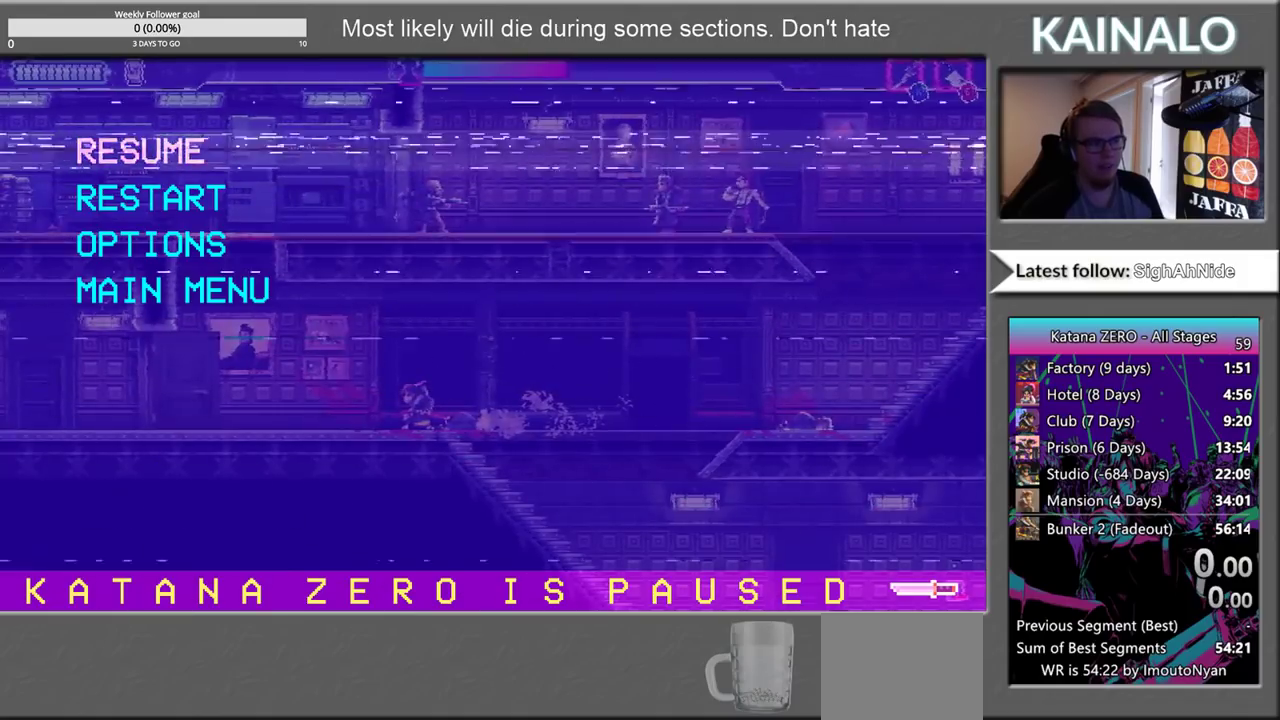
{"buttons": [], "left_stick": "center", "right_stick": "center", "events": []}
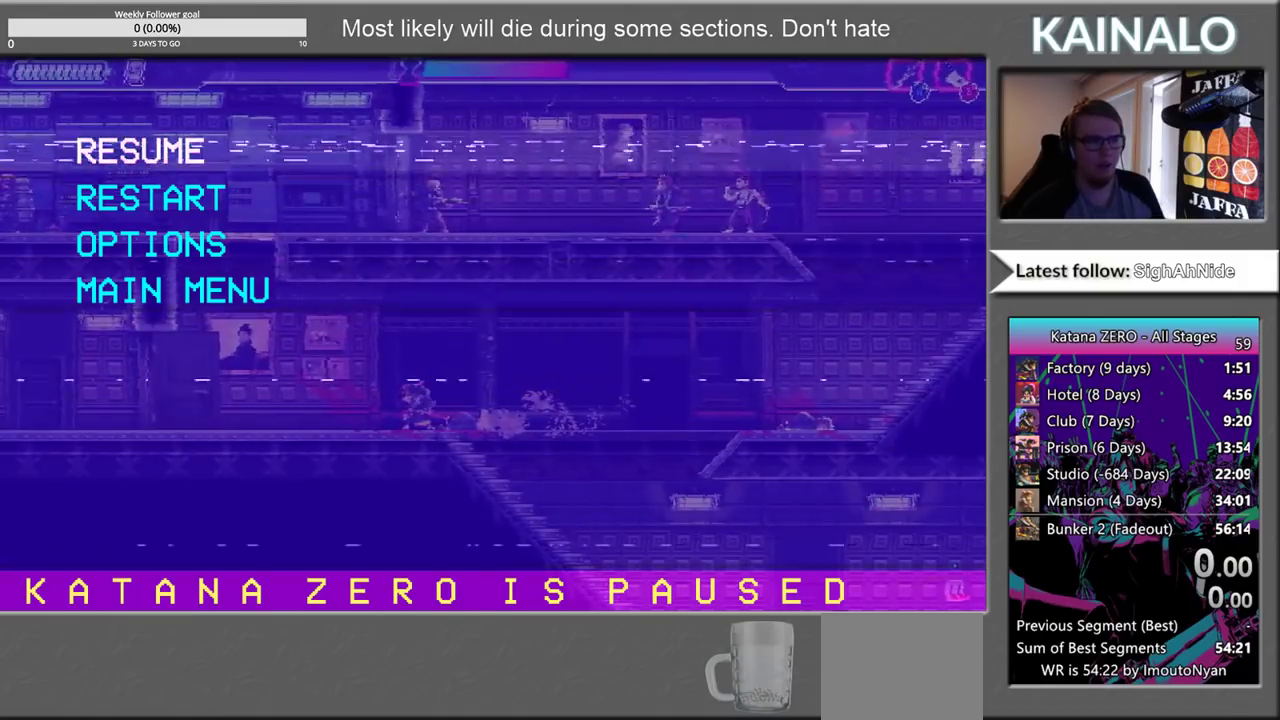
{"buttons": [], "left_stick": "center", "right_stick": "center", "events": []}
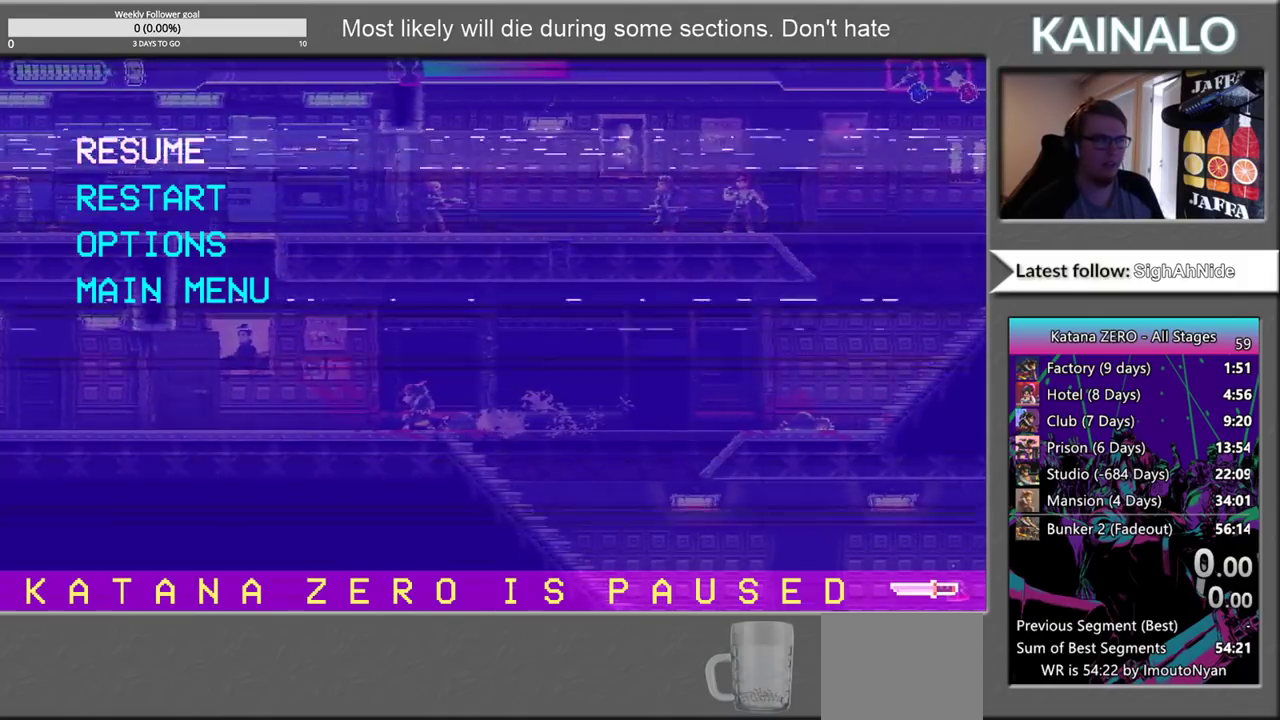
{"buttons": [], "left_stick": "left", "right_stick": "center", "events": [[100, "START", "down"], [200, "left_stick", "left"], [217, "START", "up"]]}
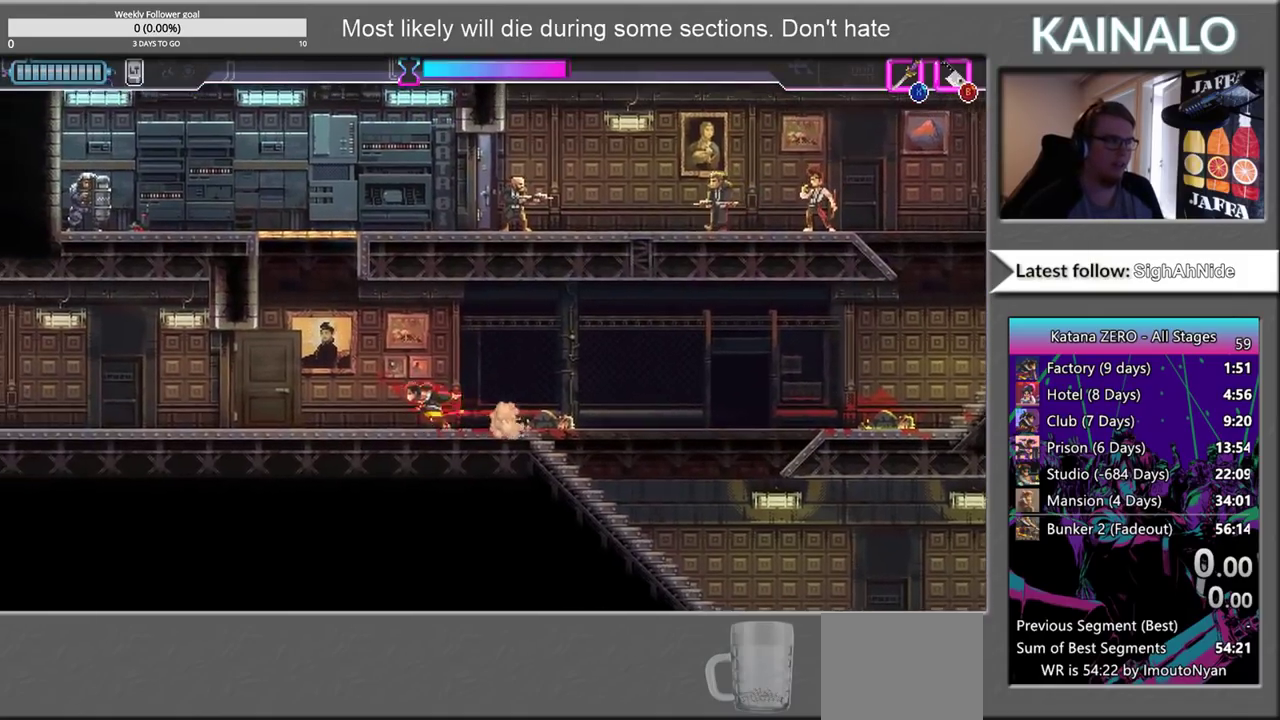
{"buttons": ["A"], "left_stick": "up", "right_stick": "center", "events": [[150, "left_stick", "up-left"], [300, "left_stick", "up"], [317, "A", "down"]]}
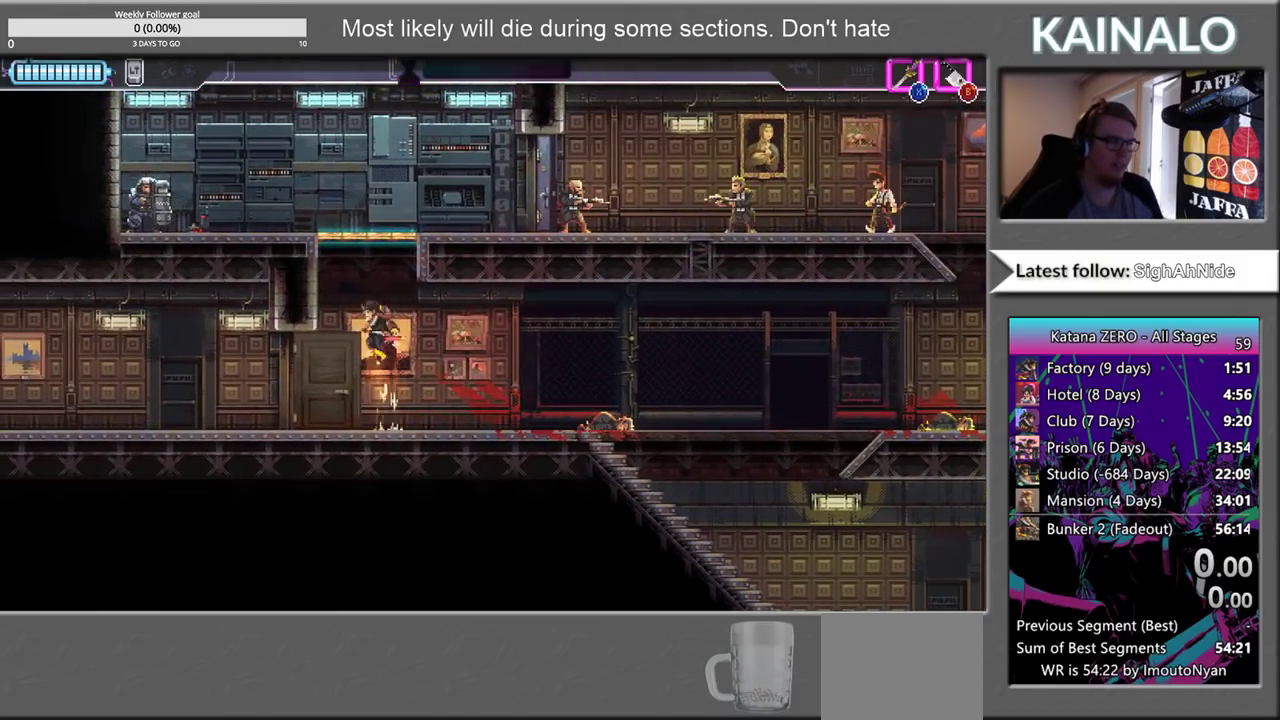
{"buttons": [], "left_stick": "left", "right_stick": "center", "events": [[83, "A", "up"], [167, "X", "down"], [317, "left_stick", "up-left"], [417, "X", "up"], [433, "left_stick", "left"]]}
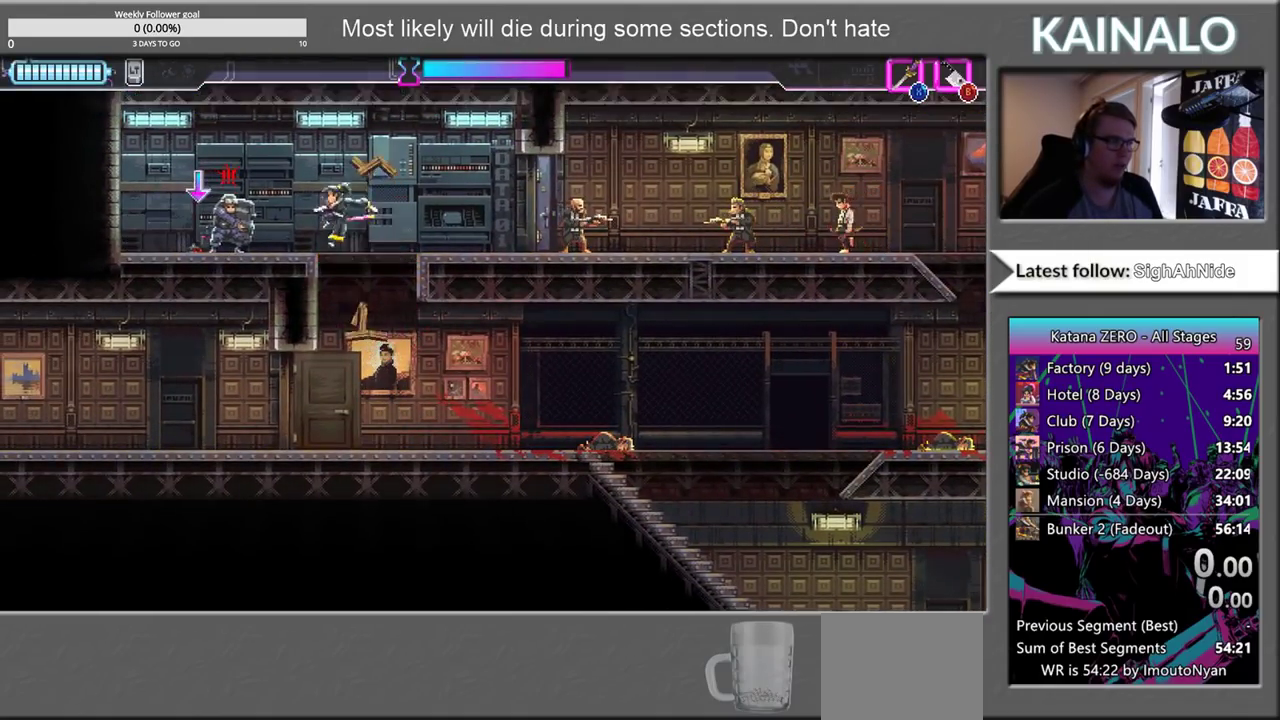
{"buttons": ["X"], "left_stick": "right", "right_stick": "center", "events": [[417, "left_stick", "right"], [433, "X", "down"]]}
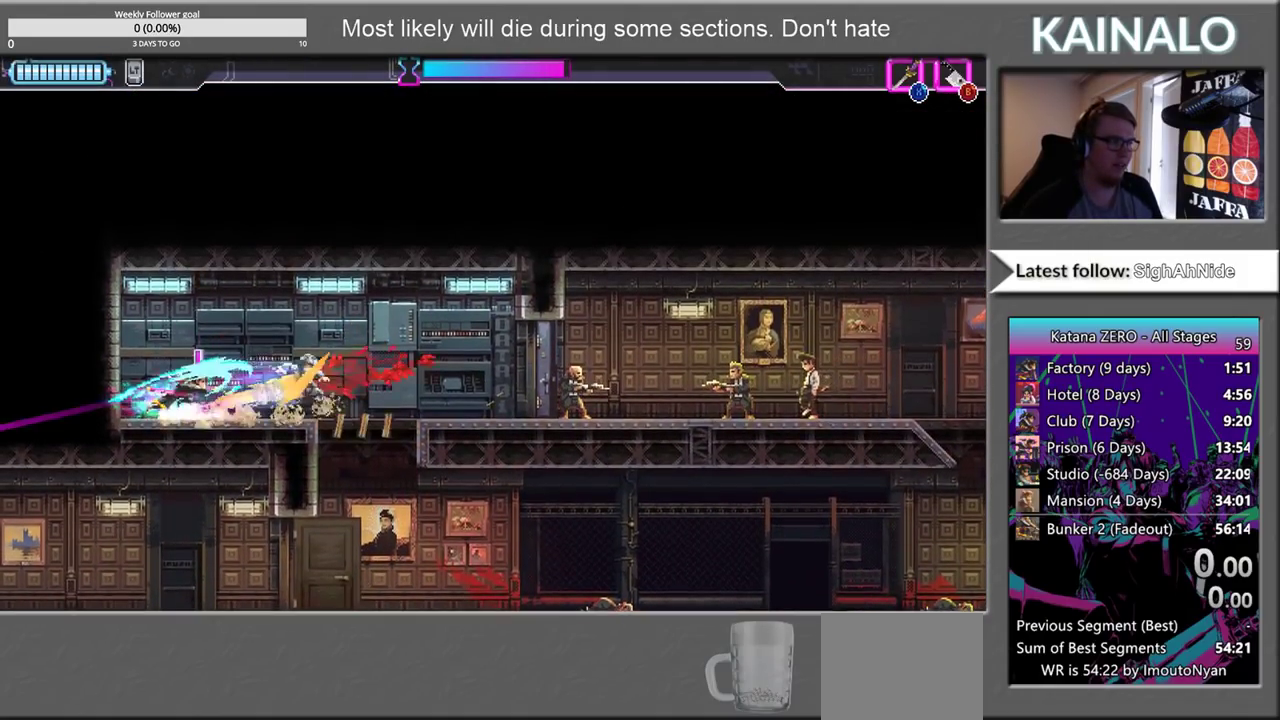
{"buttons": [], "left_stick": "right", "right_stick": "center", "events": [[50, "X", "up"]]}
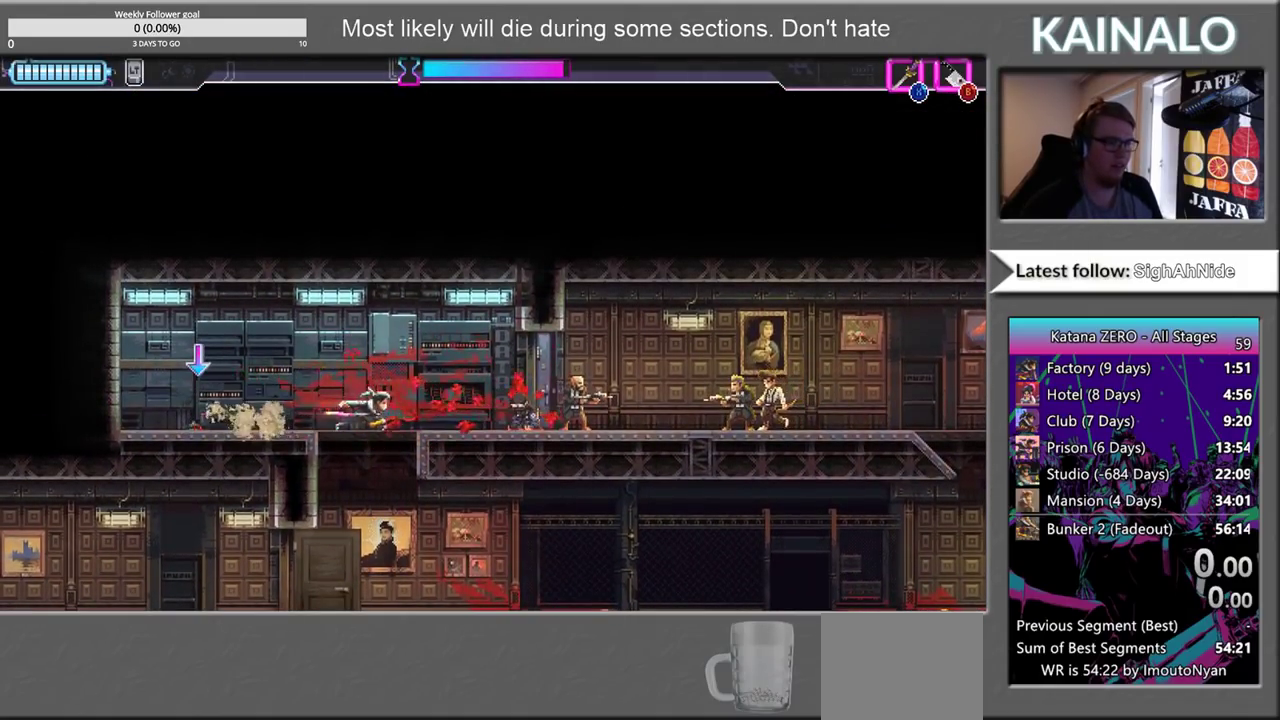
{"buttons": [], "left_stick": "center", "right_stick": "center", "events": [[350, "left_stick", "center"]]}